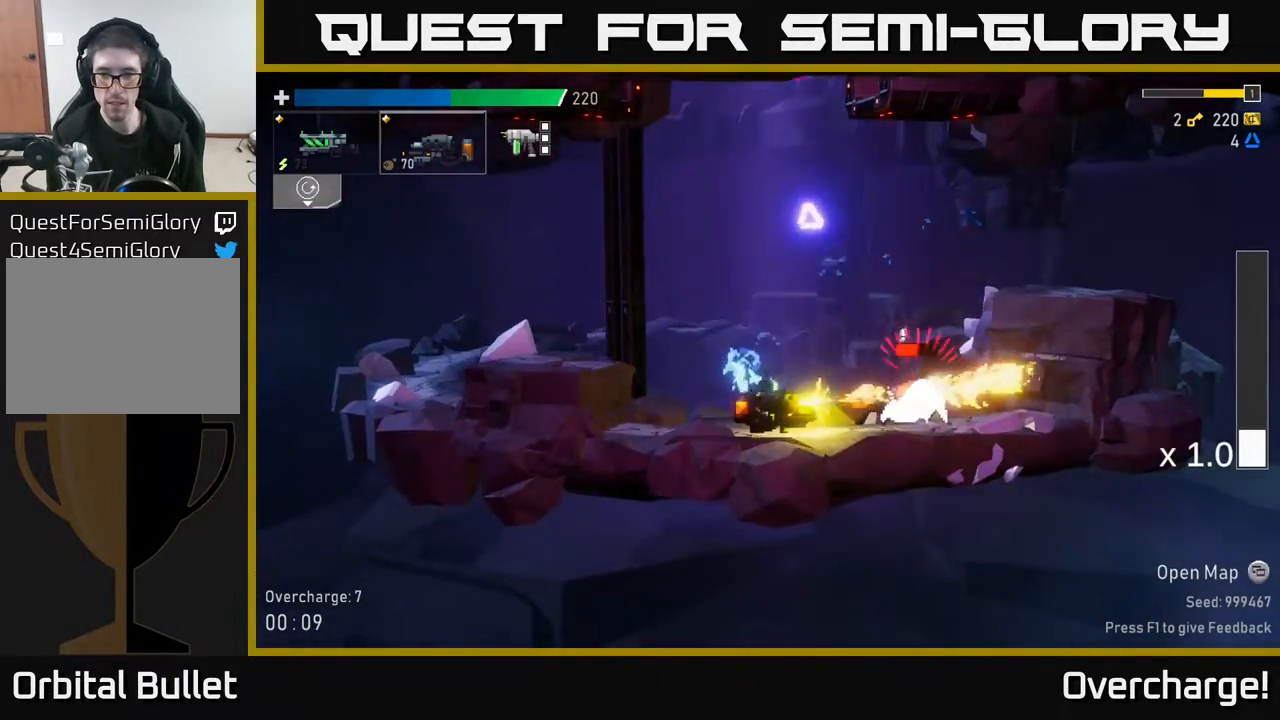
Gameplay with a controller (Xbox layout); each line is a JSON object with the inputs held at the frame after it. "events" lists button and stick changes between this image and that frame as [ms after this image, input, new state], when the widget could be followed in between. Not read: right_stick.
{"buttons": ["R2"], "left_stick": "left", "events": [[67, "left_stick", "down"], [150, "X", "down"], [167, "R2", "up"], [183, "left_stick", "right"], [283, "X", "up"], [367, "left_stick", "left"], [417, "R2", "down"]]}
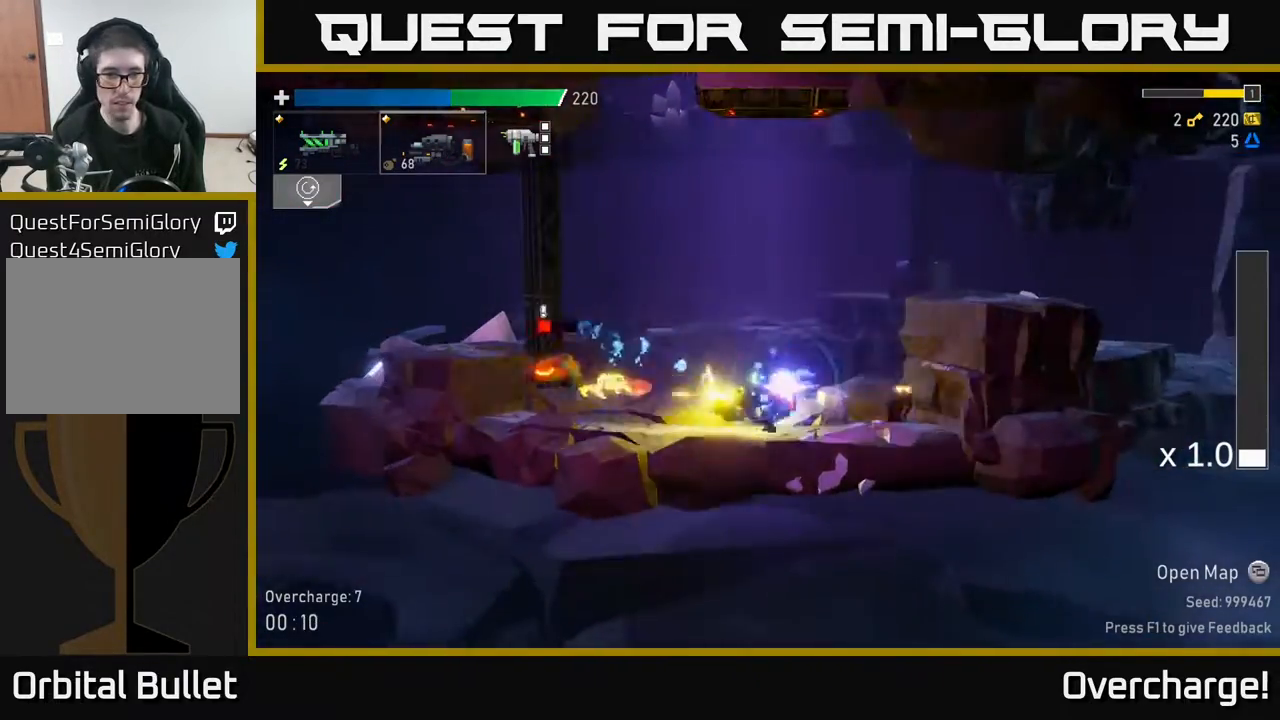
{"buttons": [], "left_stick": "left", "events": [[283, "R2", "up"], [367, "R2", "down"], [483, "R2", "up"]]}
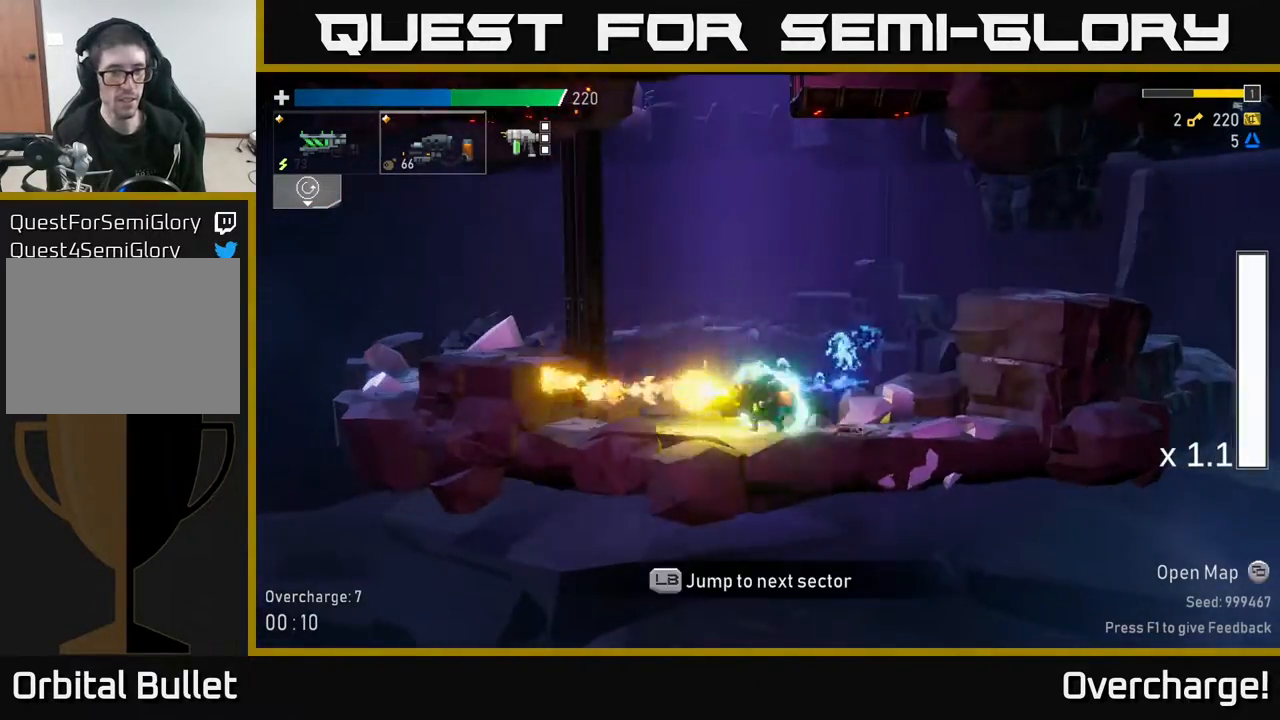
{"buttons": ["X"], "left_stick": "left", "events": [[117, "A", "down"], [300, "A", "up"], [400, "A", "down"], [467, "A", "up"], [467, "X", "down"]]}
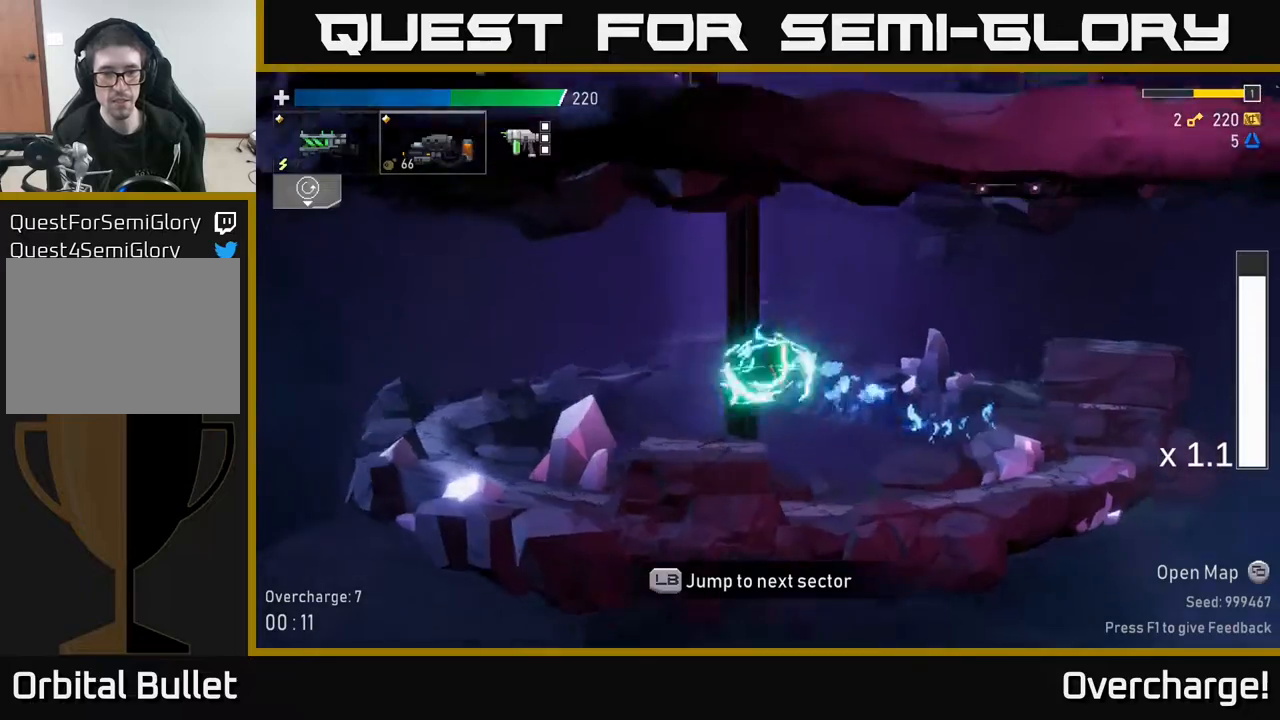
{"buttons": [], "left_stick": "center", "events": [[100, "X", "up"], [217, "L1", "down"], [333, "L1", "up"], [483, "left_stick", "center"]]}
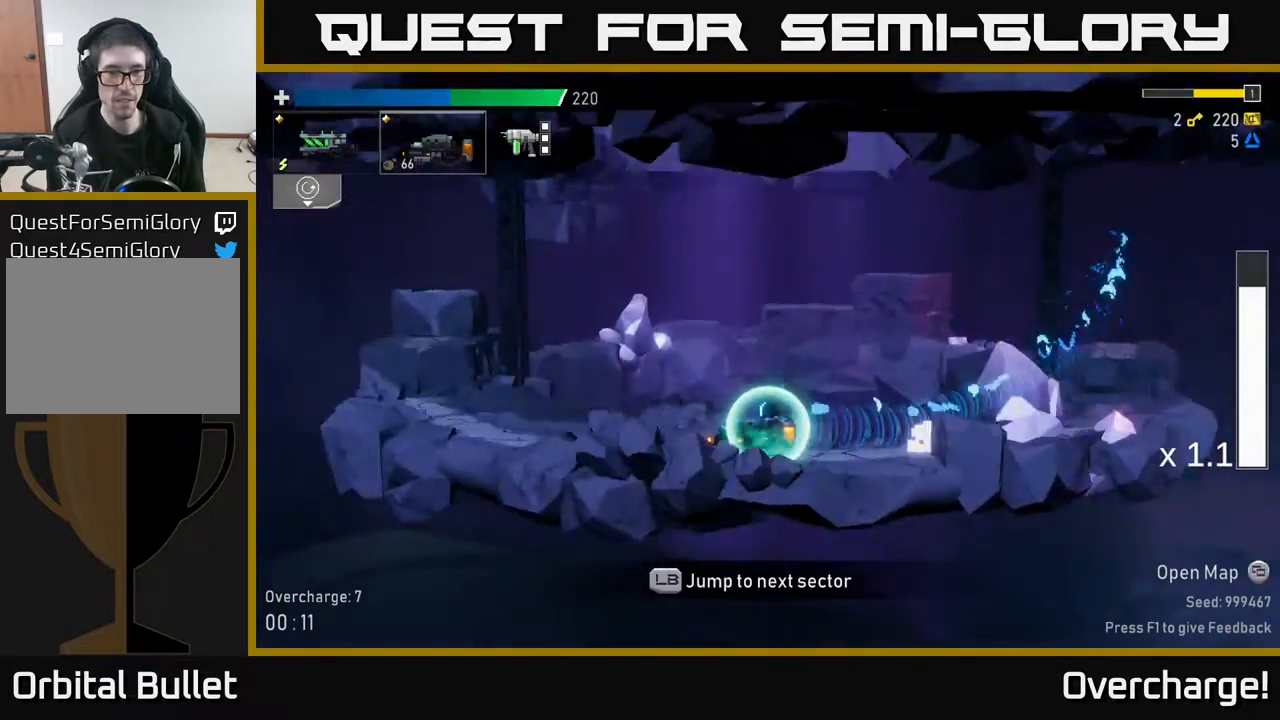
{"buttons": [], "left_stick": "center", "events": []}
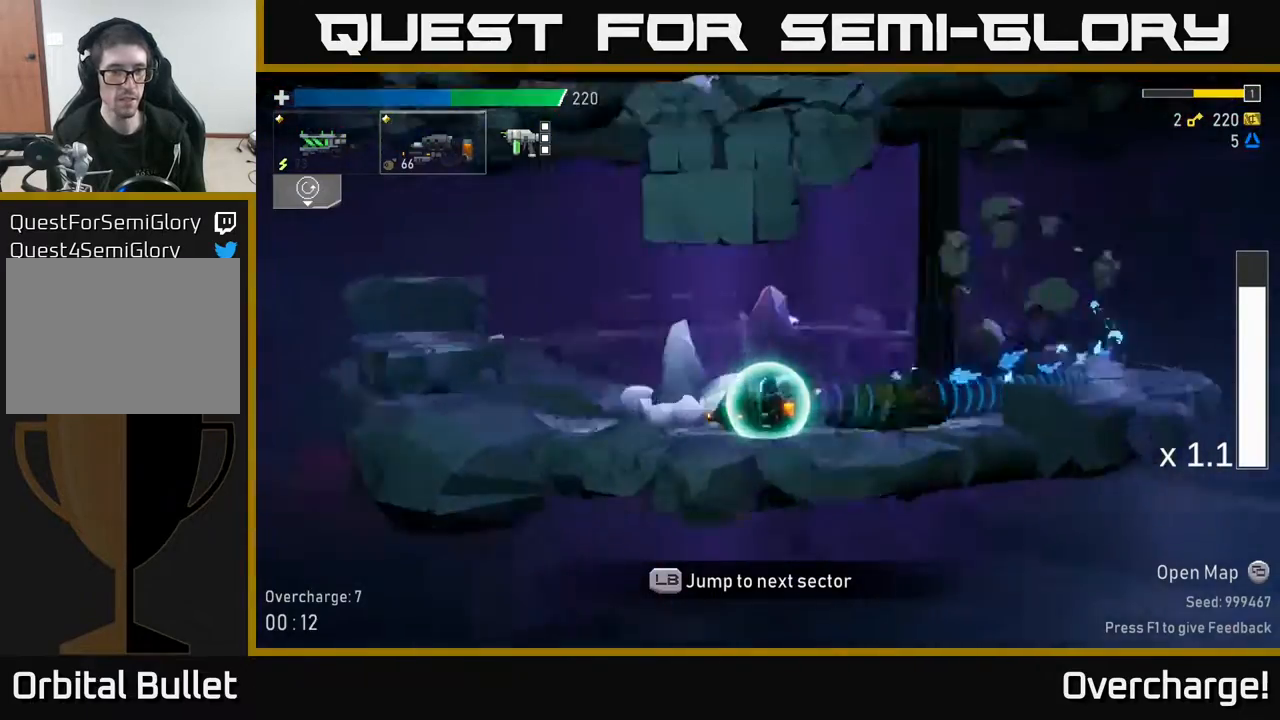
{"buttons": [], "left_stick": "center", "events": []}
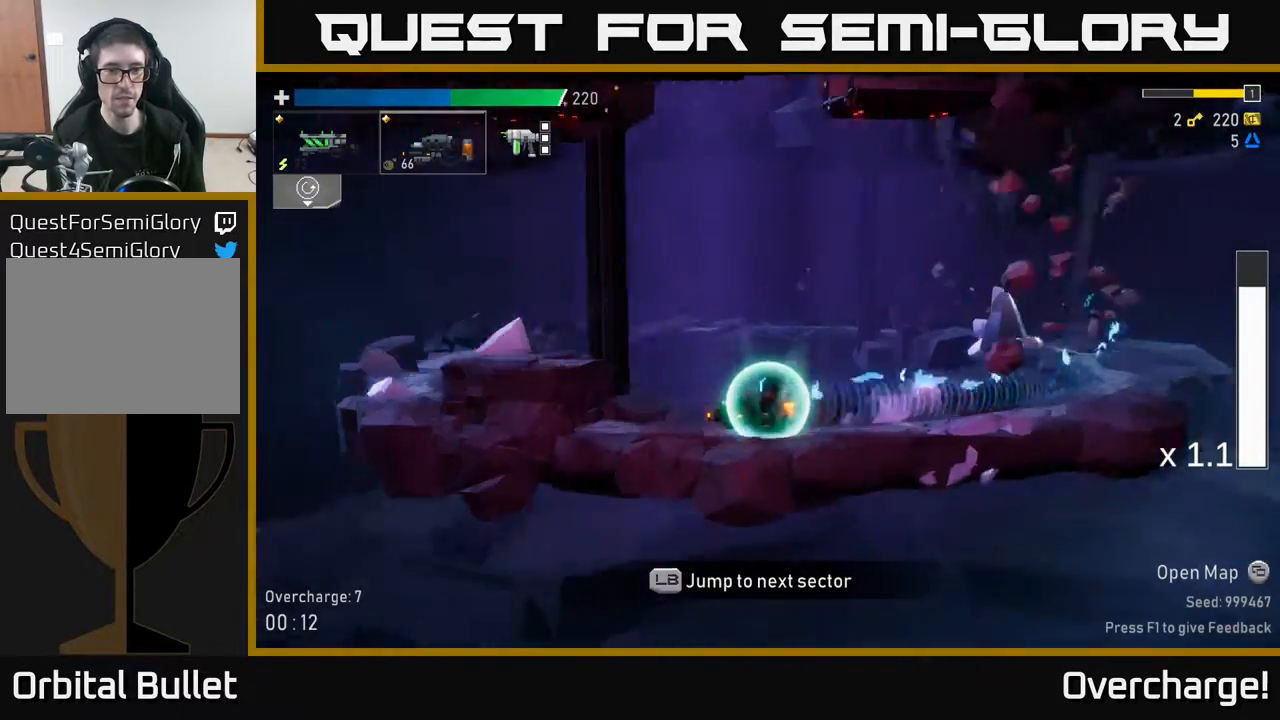
{"buttons": [], "left_stick": "left", "events": [[383, "L2", "down"], [467, "left_stick", "left"], [483, "L2", "up"]]}
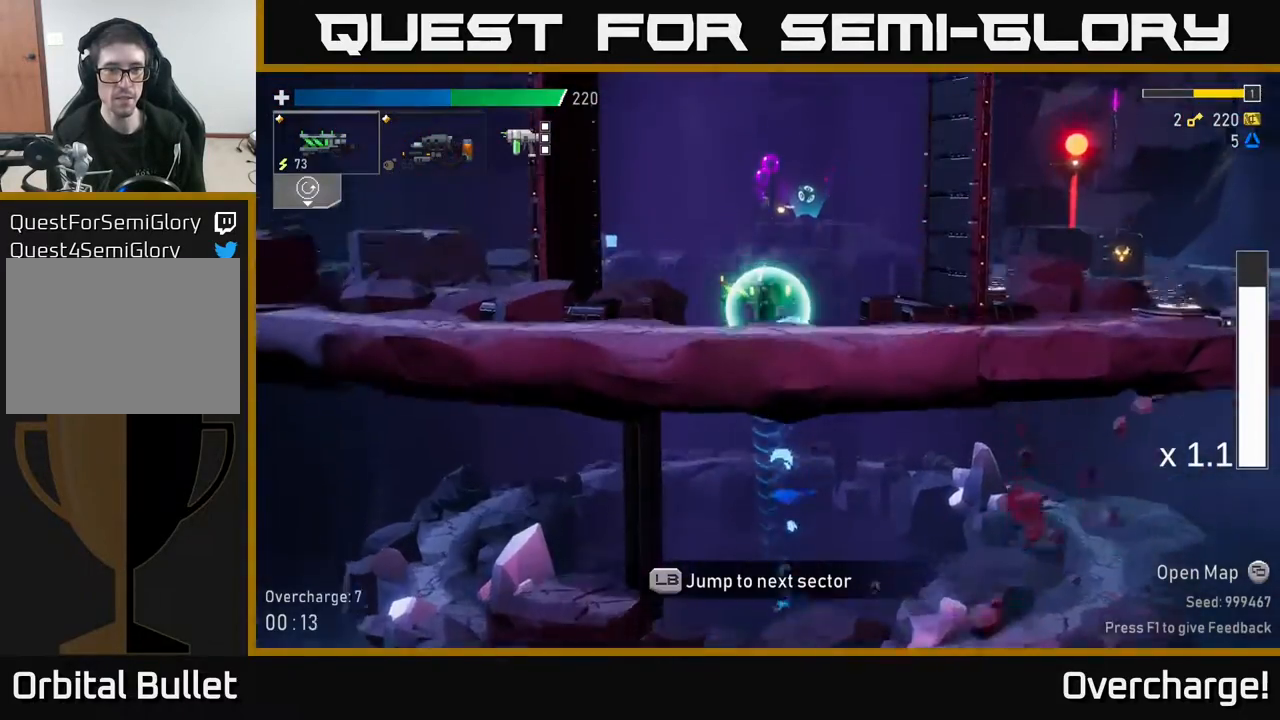
{"buttons": [], "left_stick": "right", "events": [[400, "left_stick", "right"]]}
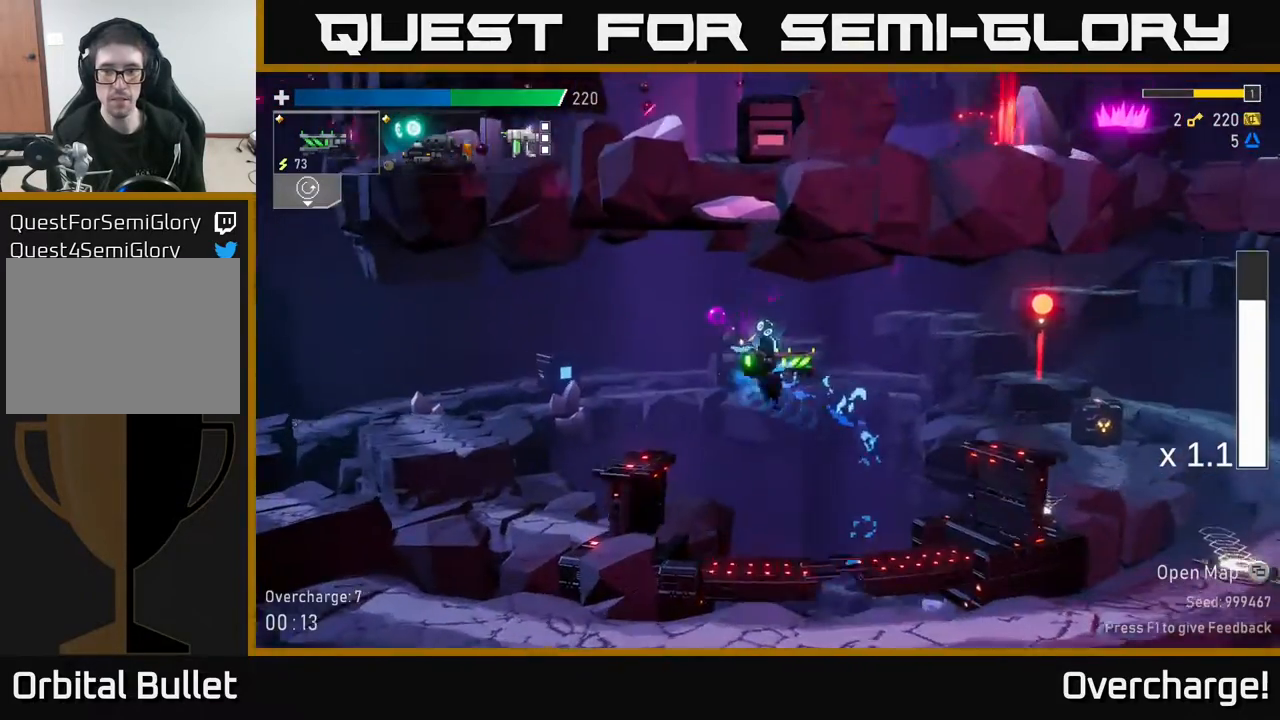
{"buttons": ["R2"], "left_stick": "right", "events": [[50, "R2", "down"], [167, "R2", "up"], [433, "R2", "down"]]}
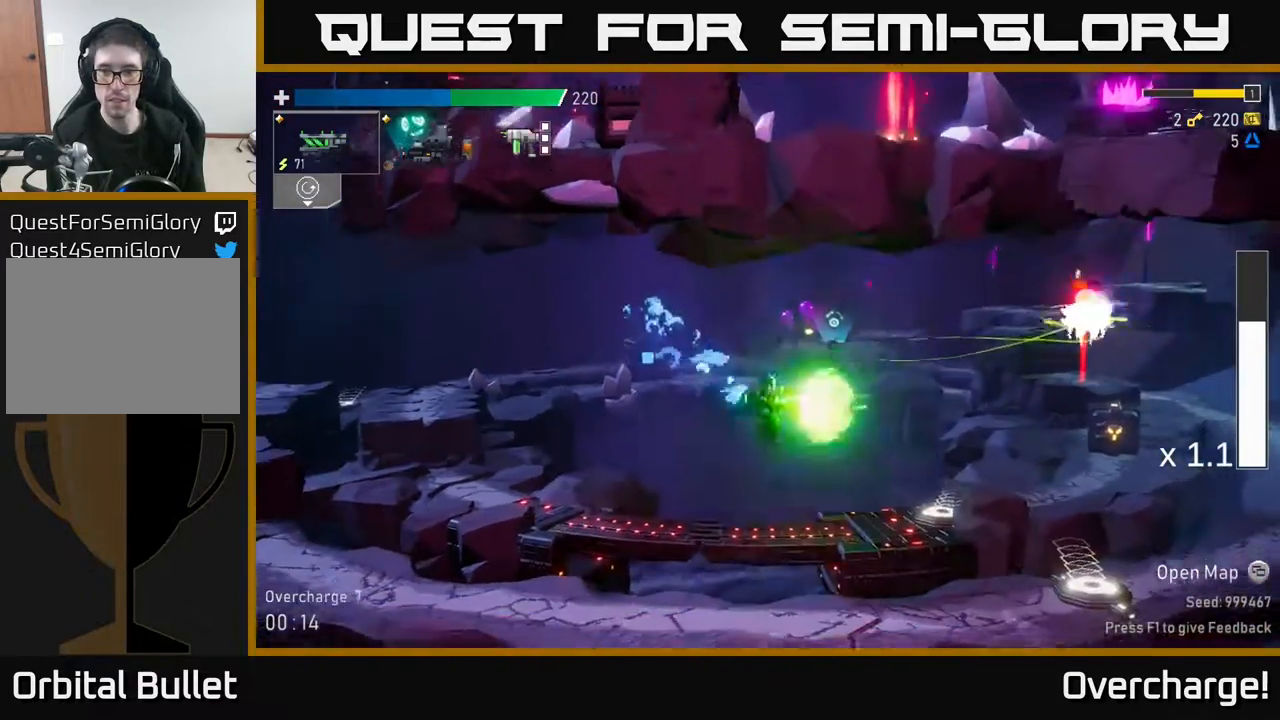
{"buttons": [], "left_stick": "right", "events": [[67, "R2", "up"], [133, "R2", "down"], [267, "R2", "up"], [367, "R2", "down"], [450, "R2", "up"]]}
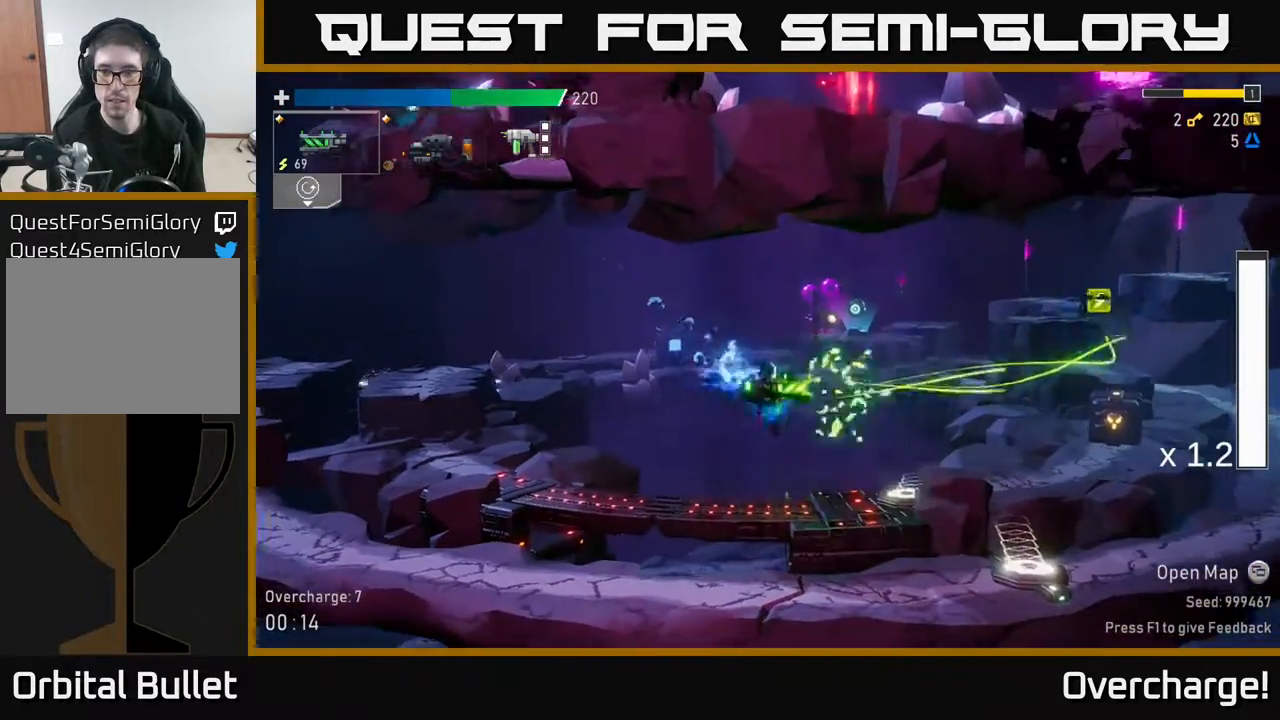
{"buttons": [], "left_stick": "right", "events": [[300, "X", "down"], [467, "X", "up"]]}
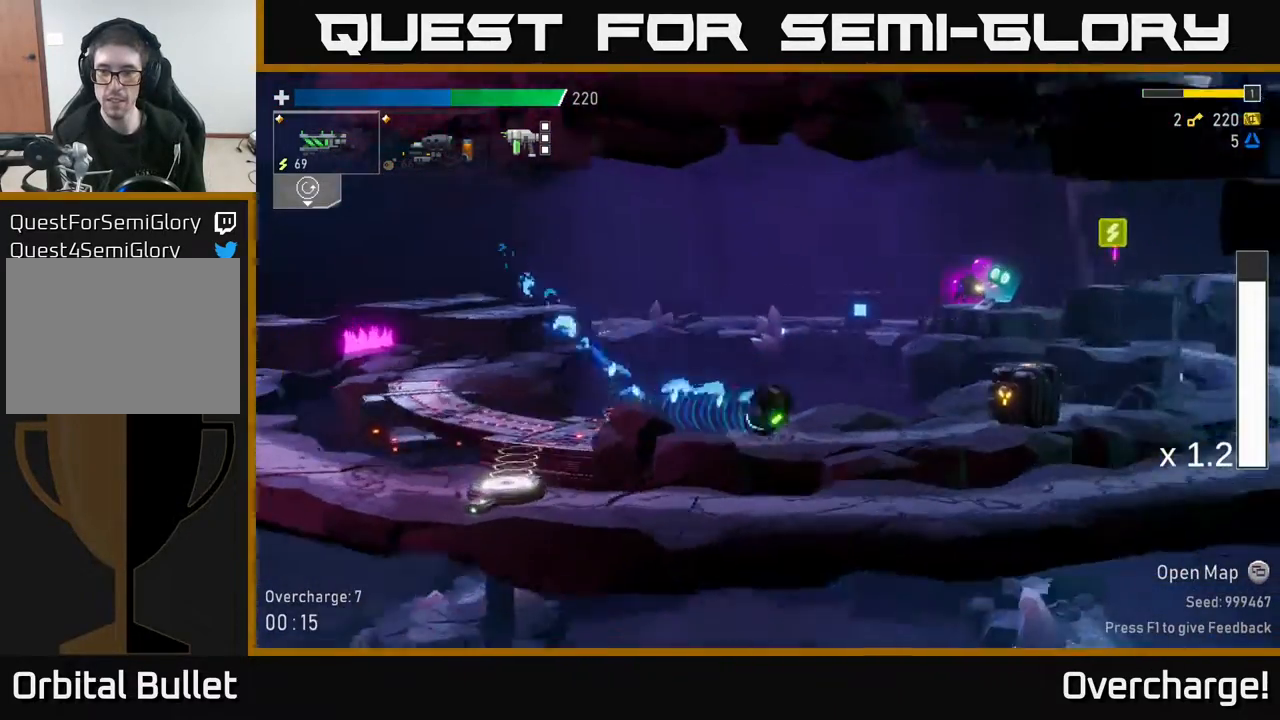
{"buttons": [], "left_stick": "right", "events": [[150, "R2", "down"], [250, "R2", "up"], [350, "R2", "down"], [500, "R2", "up"]]}
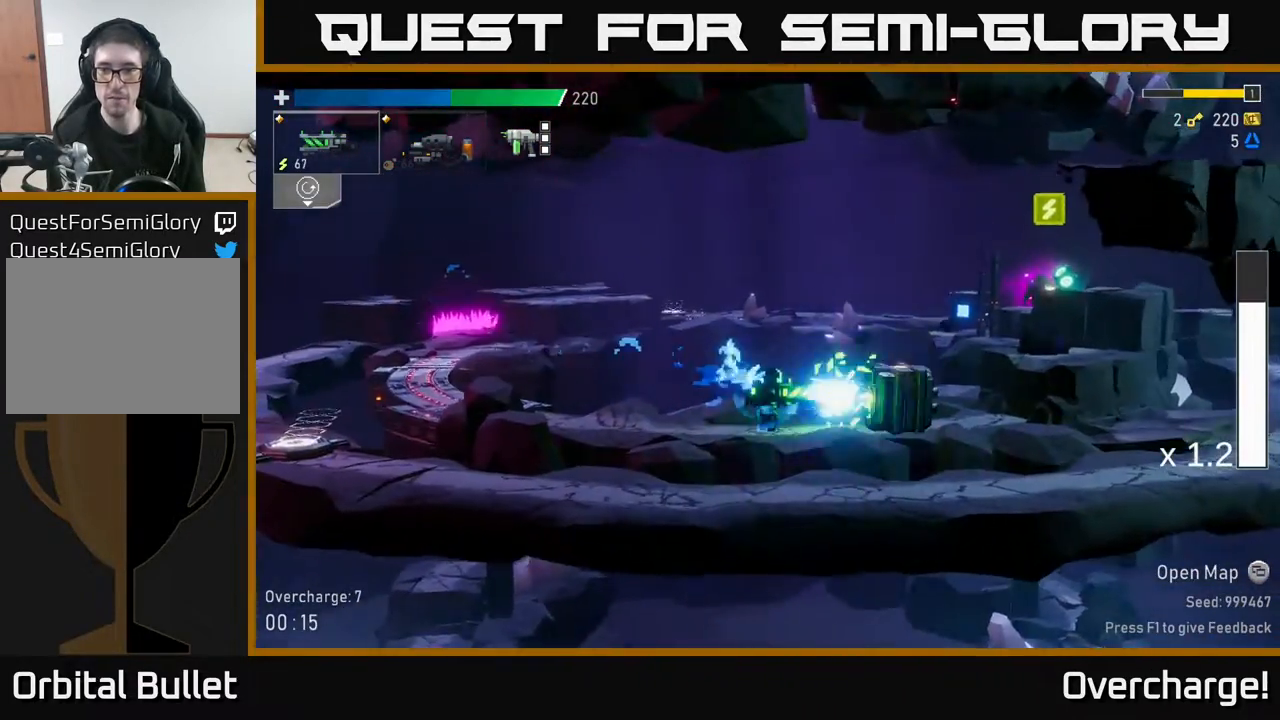
{"buttons": [], "left_stick": "right", "events": [[167, "R2", "down"], [267, "R2", "up"], [283, "A", "down"], [417, "A", "up"]]}
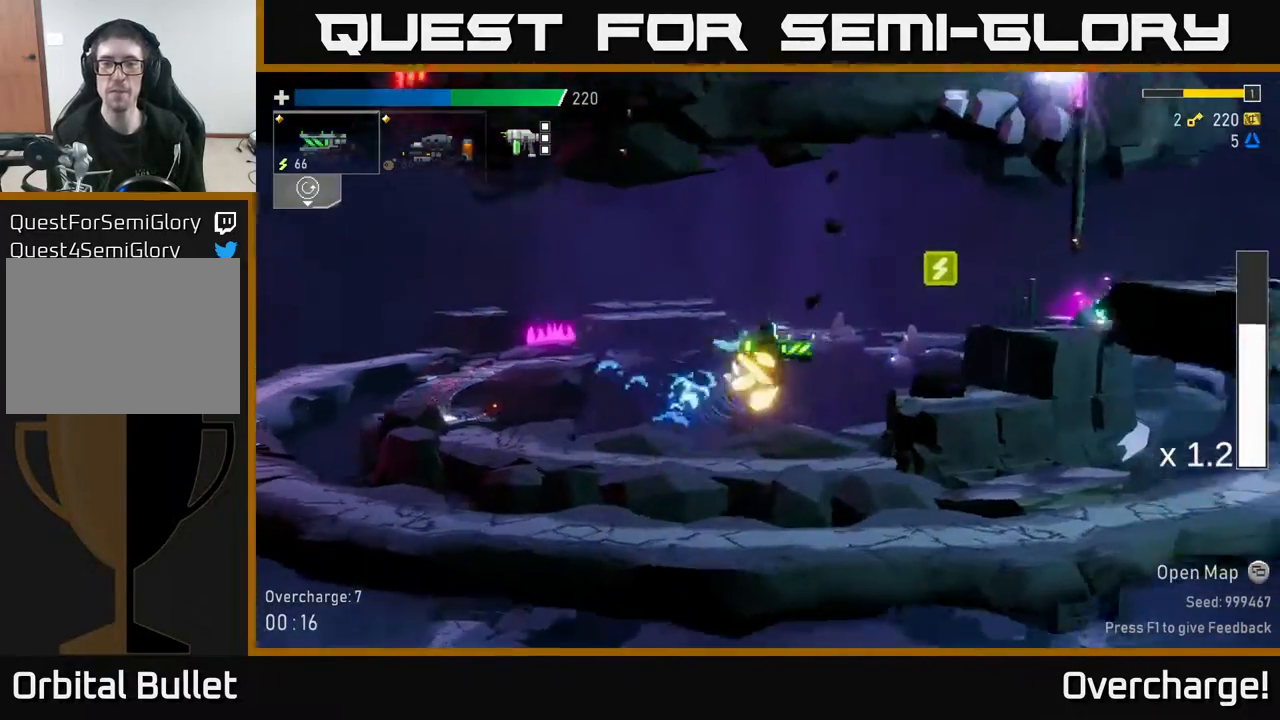
{"buttons": [], "left_stick": "left", "events": [[283, "X", "down"], [400, "X", "up"], [400, "left_stick", "left"]]}
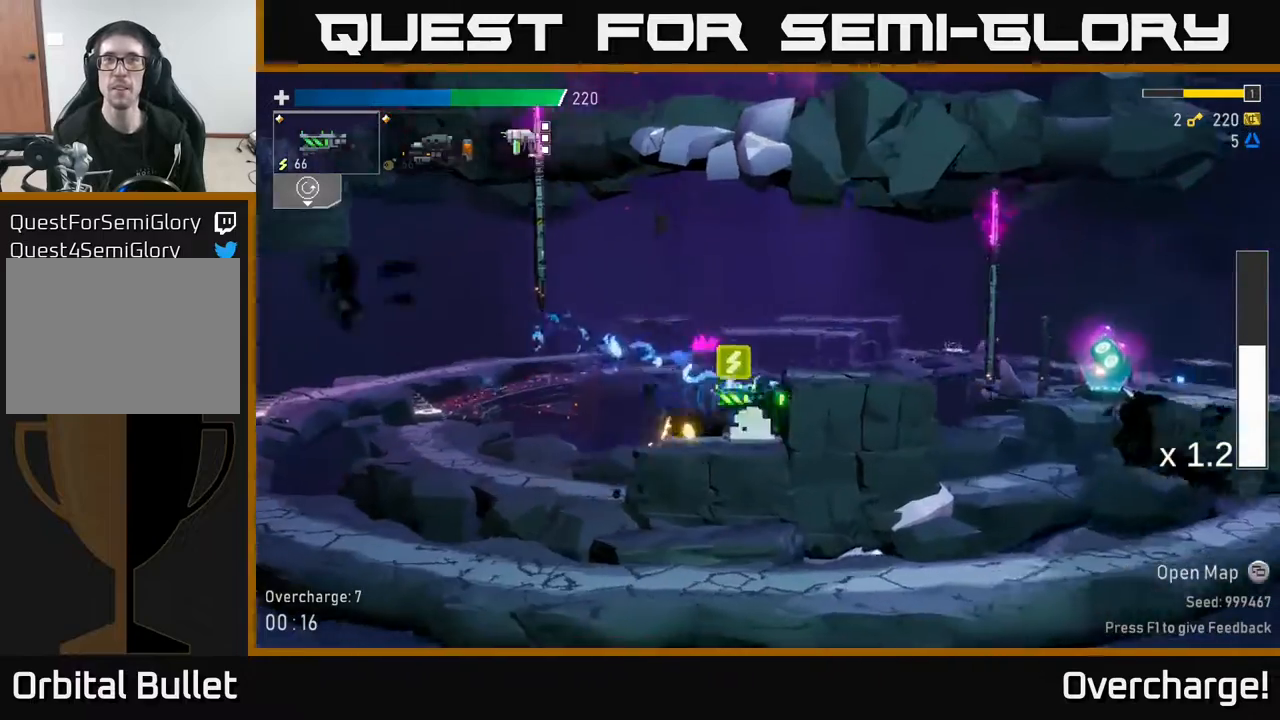
{"buttons": ["A"], "left_stick": "right", "events": [[300, "left_stick", "right"], [383, "A", "down"]]}
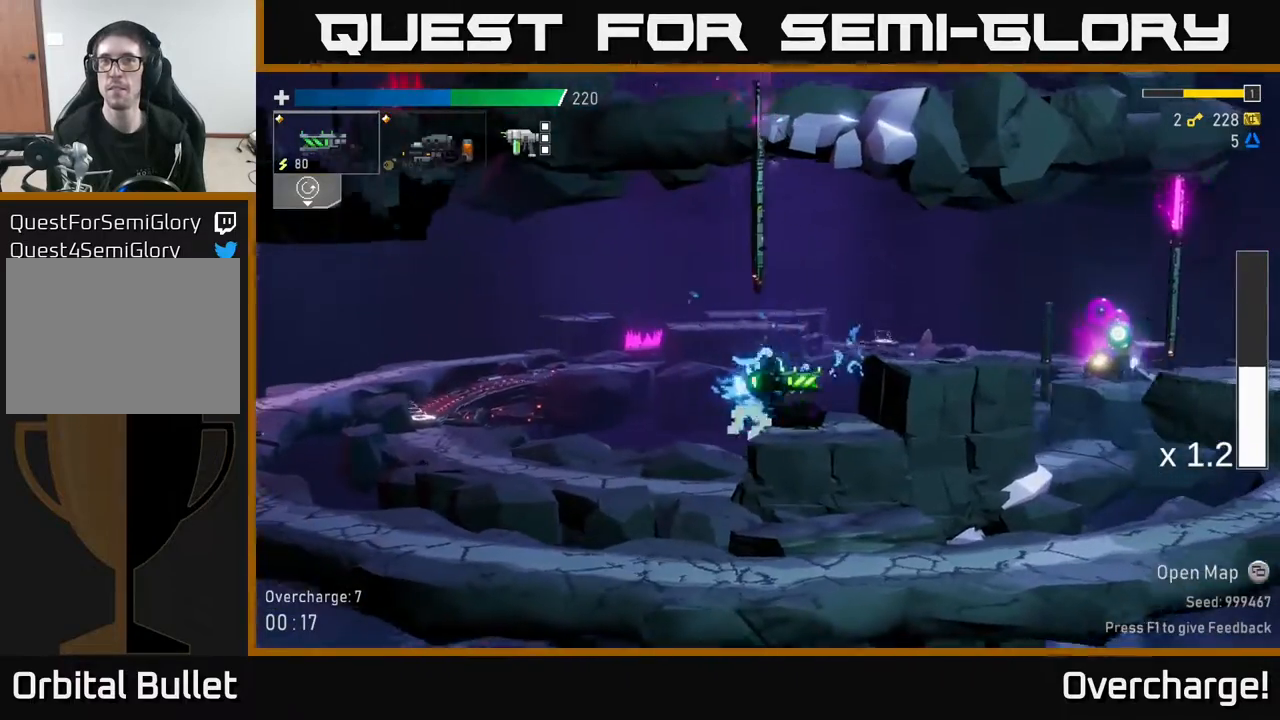
{"buttons": [], "left_stick": "right", "events": [[67, "A", "up"], [183, "A", "down"], [217, "X", "down"], [250, "A", "up"], [333, "X", "up"]]}
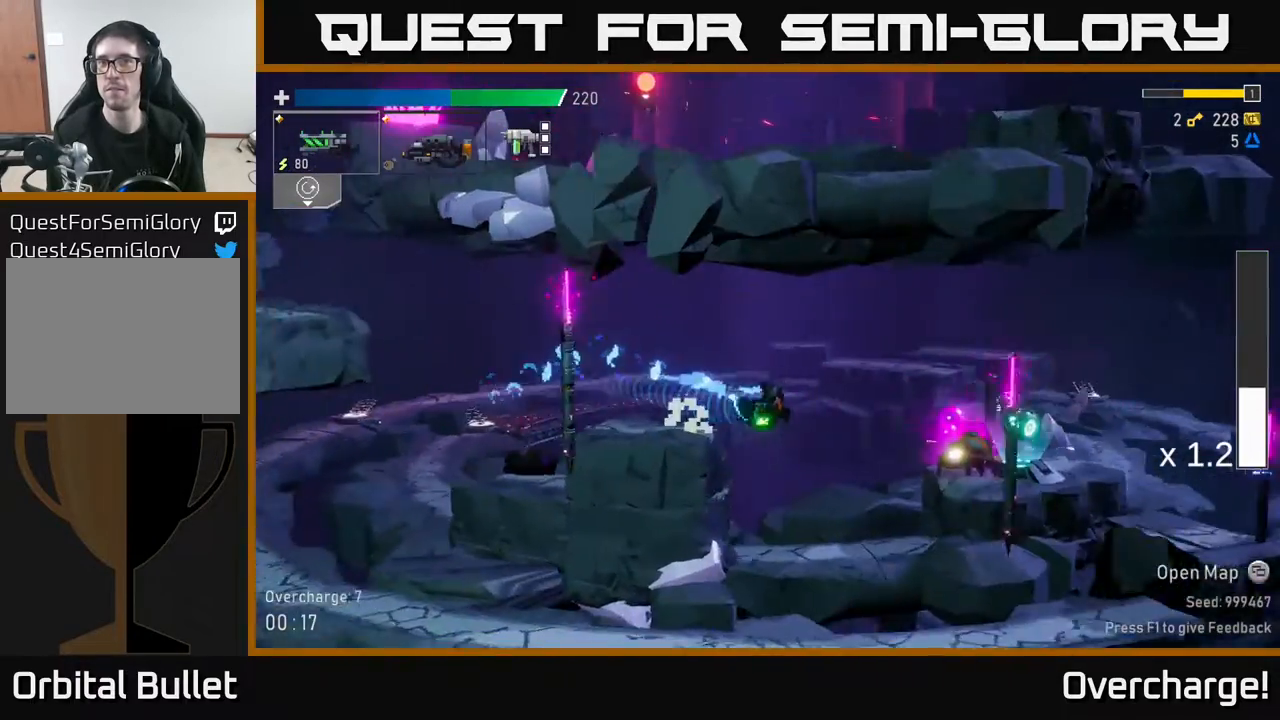
{"buttons": [], "left_stick": "right", "events": [[333, "R2", "down"], [433, "R2", "up"]]}
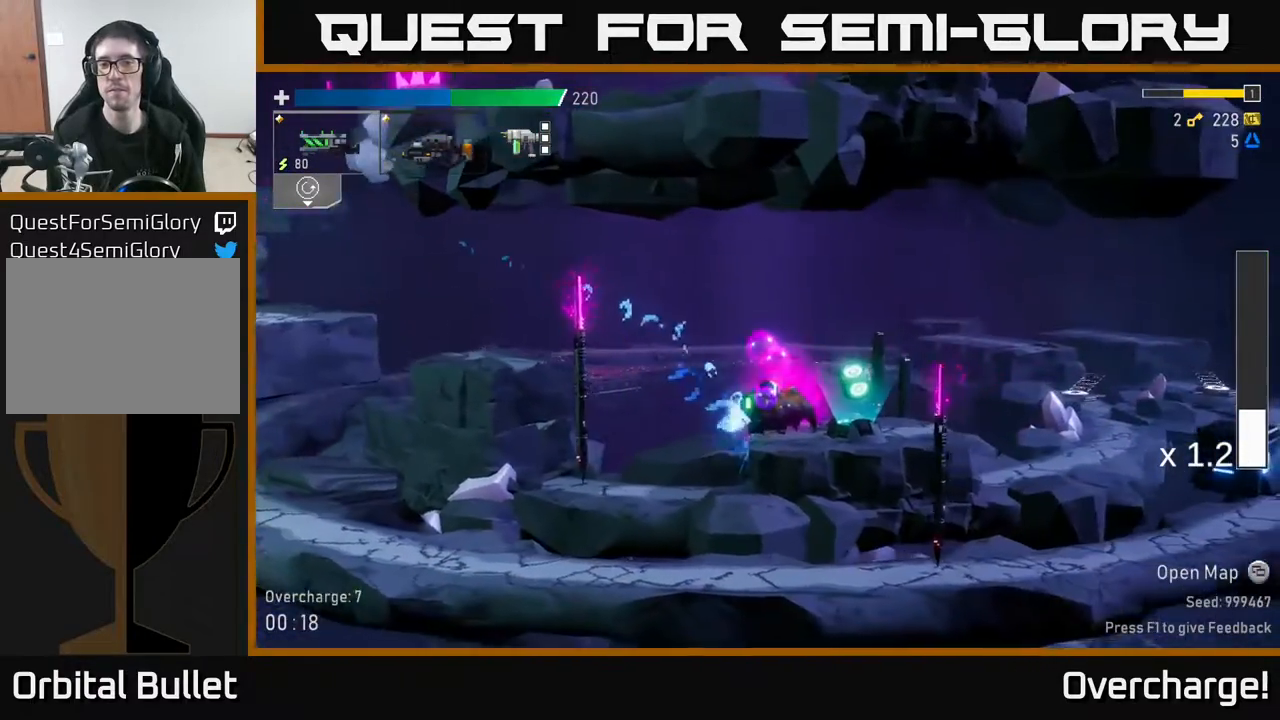
{"buttons": [], "left_stick": "left", "events": [[167, "A", "down"], [217, "A", "up"], [217, "X", "down"], [317, "X", "up"], [400, "left_stick", "left"]]}
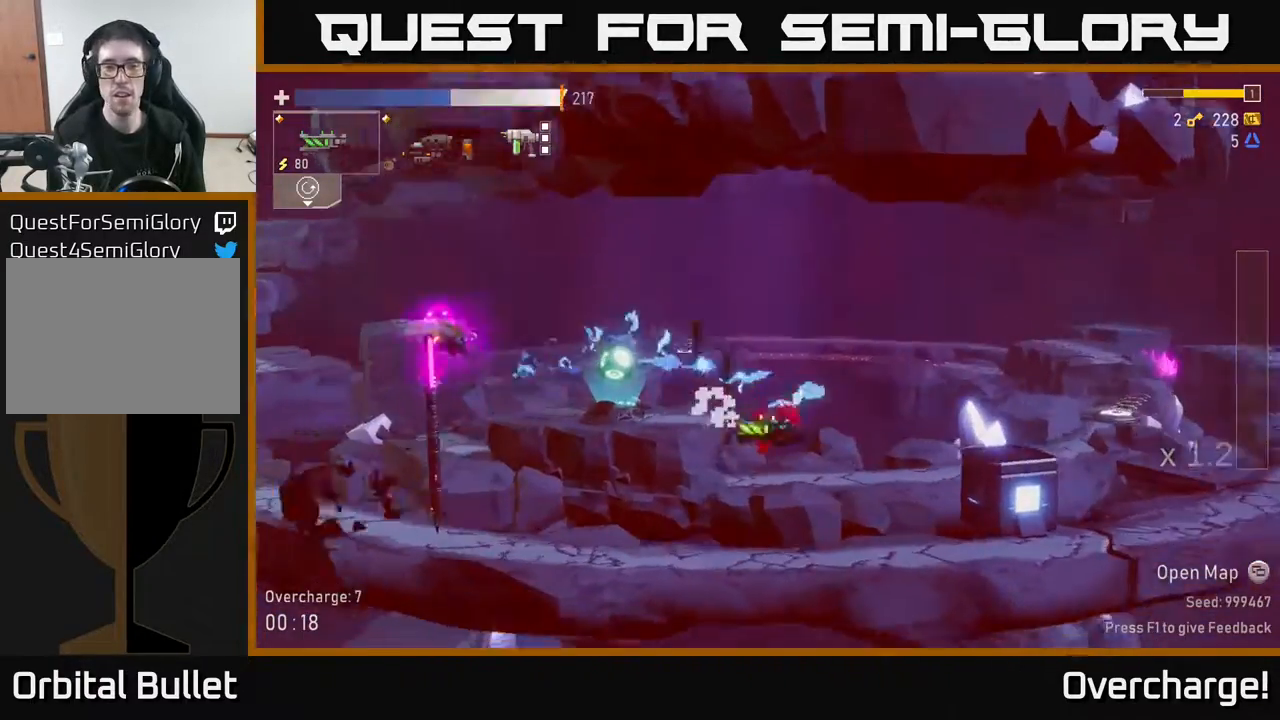
{"buttons": [], "left_stick": "left", "events": [[250, "left_stick", "center"], [300, "A", "down"], [350, "left_stick", "left"], [400, "A", "up"]]}
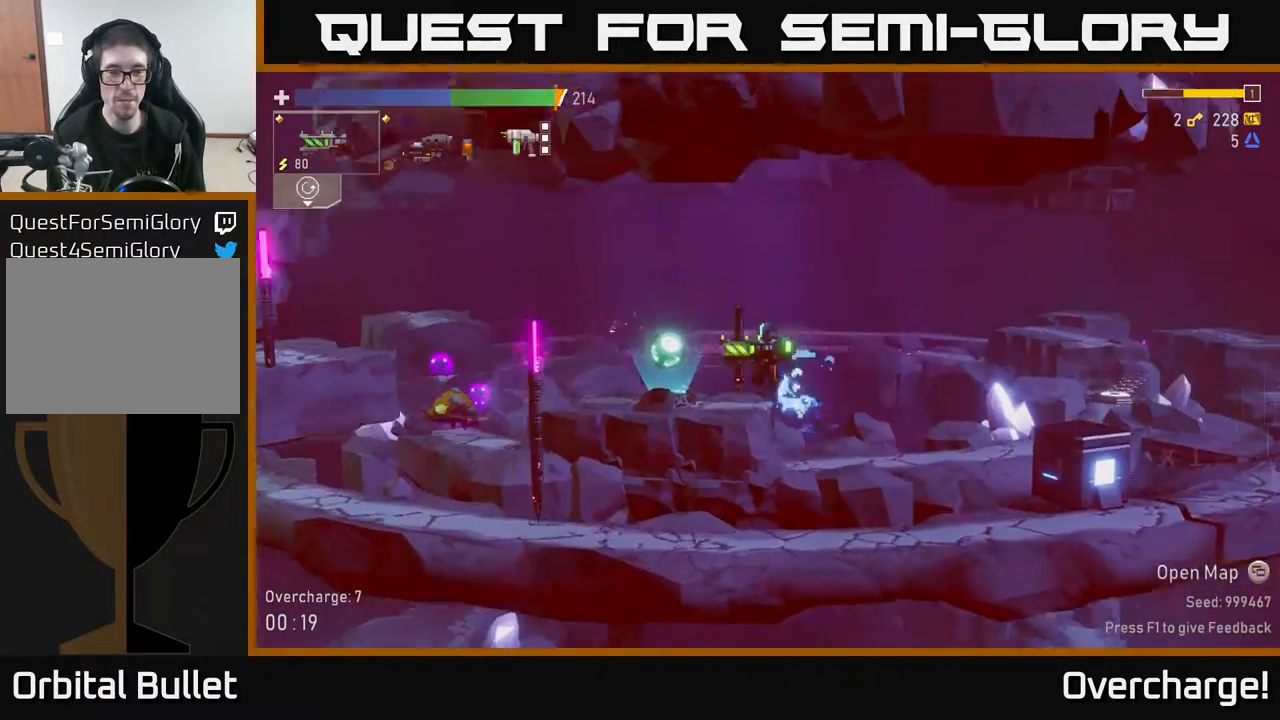
{"buttons": [], "left_stick": "left", "events": [[200, "Y", "down"], [283, "Y", "up"], [283, "left_stick", "center"], [433, "left_stick", "left"]]}
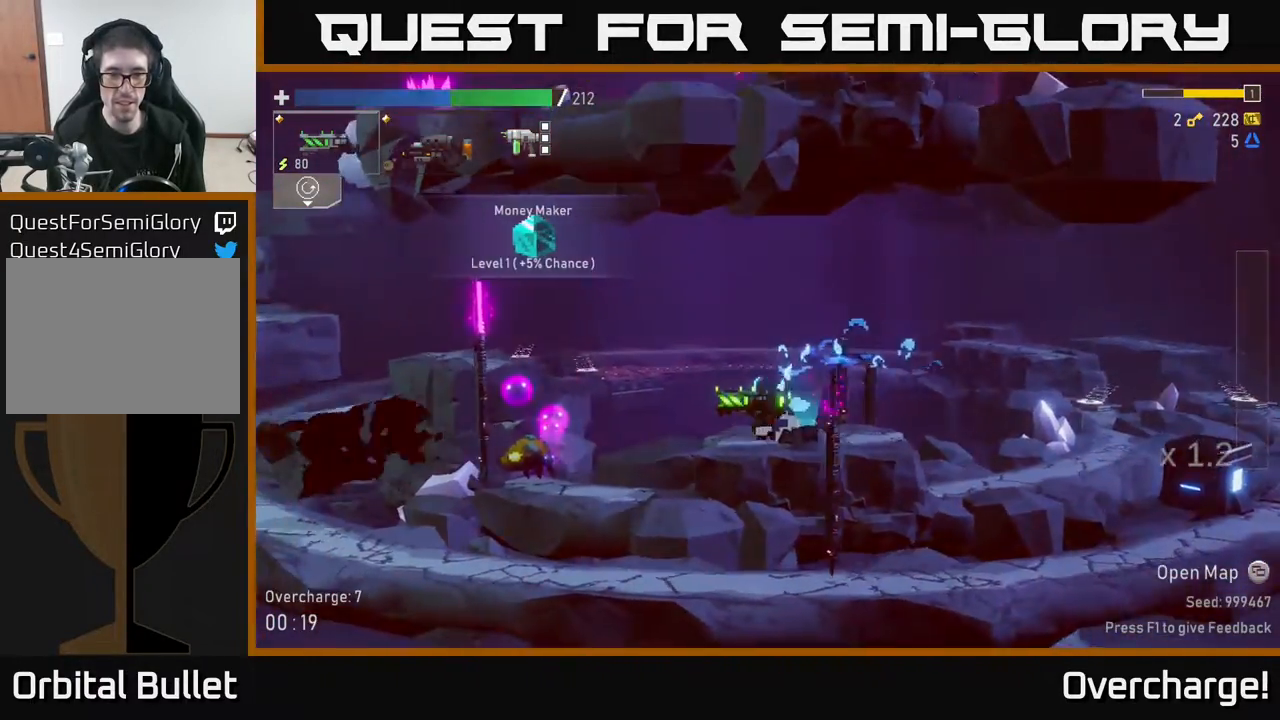
{"buttons": ["R2"], "left_stick": "down", "events": [[150, "left_stick", "down-left"], [267, "left_stick", "down"], [467, "R2", "down"]]}
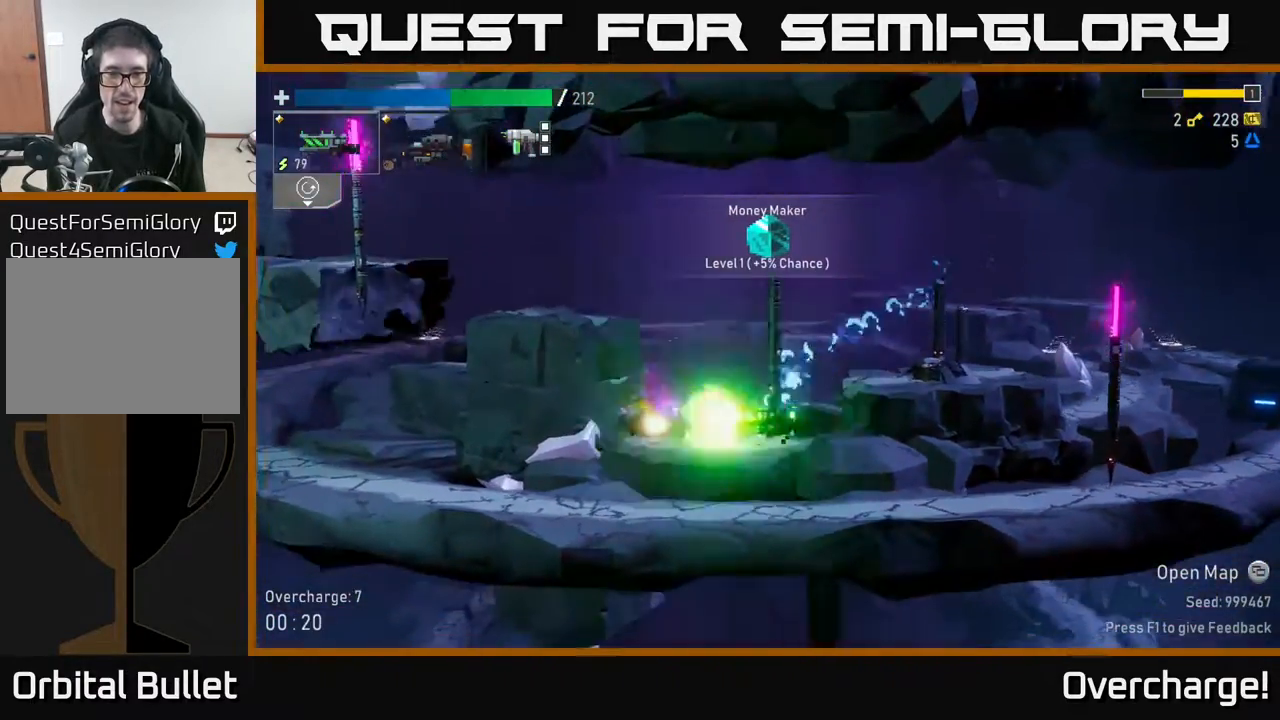
{"buttons": [], "left_stick": "down", "events": [[67, "R2", "up"], [150, "R2", "down"], [267, "R2", "up"], [350, "R2", "down"], [450, "R2", "up"]]}
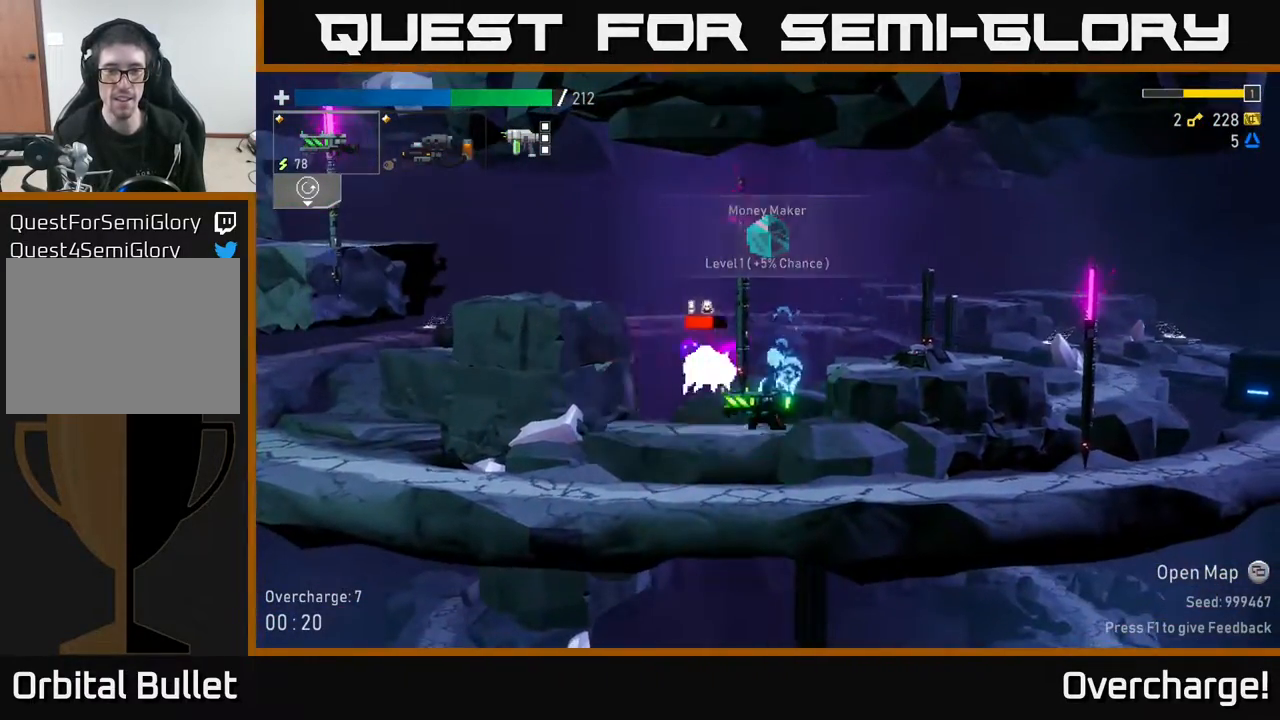
{"buttons": [], "left_stick": "down", "events": [[17, "X", "down"], [100, "left_stick", "left"], [183, "X", "up"], [250, "left_stick", "right"], [317, "R2", "down"], [333, "left_stick", "down"], [450, "R2", "up"]]}
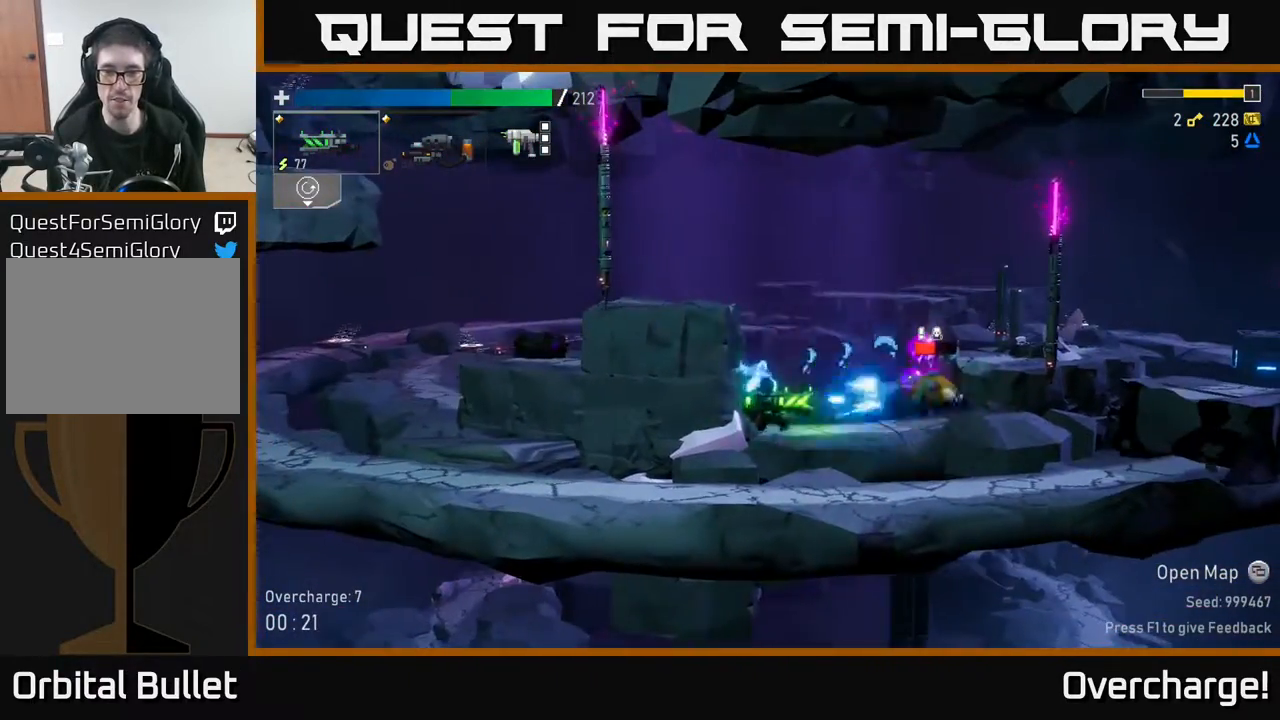
{"buttons": ["R2"], "left_stick": "down", "events": [[83, "R2", "down"], [200, "R2", "up"], [283, "R2", "down"], [383, "R2", "up"], [500, "R2", "down"]]}
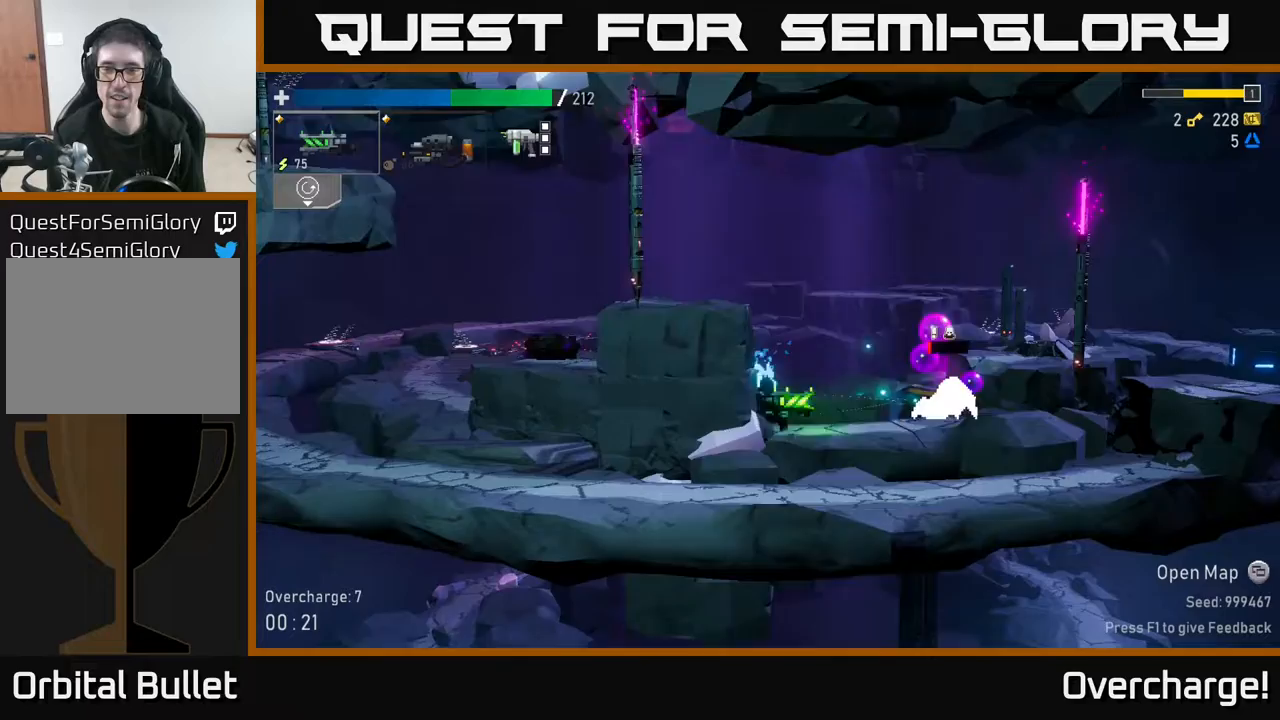
{"buttons": [], "left_stick": "right", "events": [[100, "R2", "up"], [217, "left_stick", "right"], [300, "X", "down"], [467, "X", "up"]]}
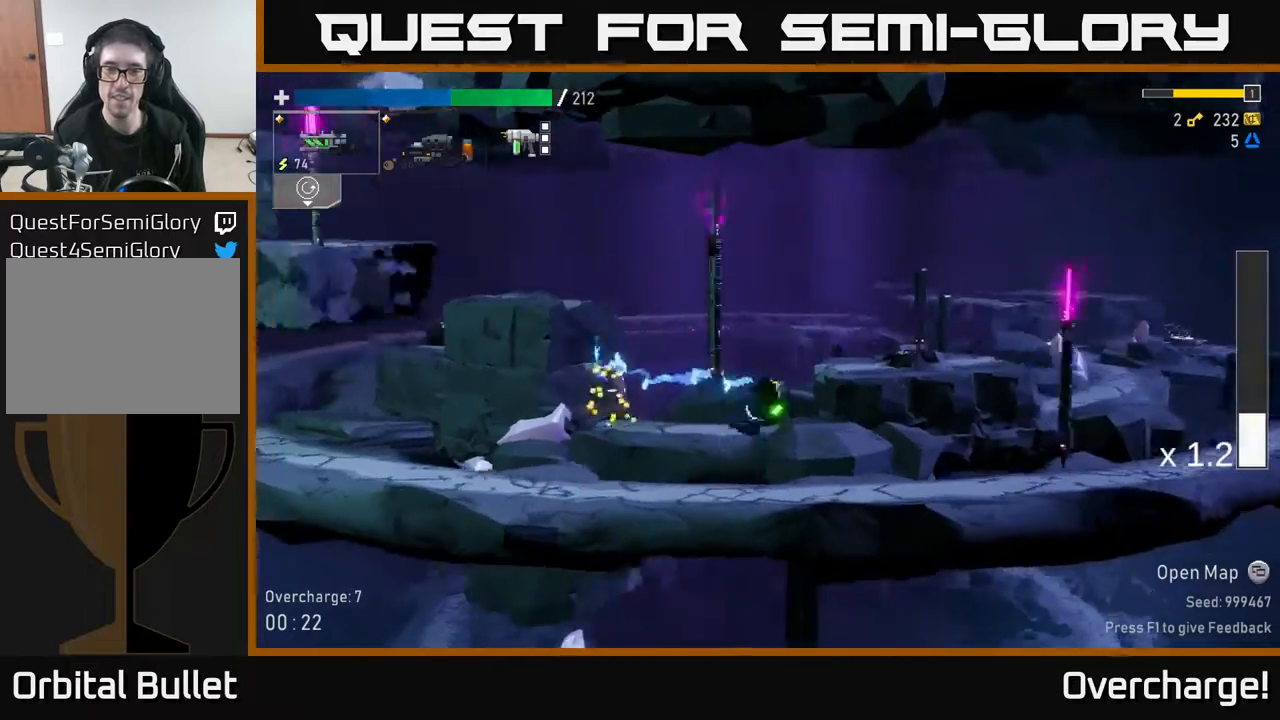
{"buttons": ["X"], "left_stick": "right", "events": [[50, "left_stick", "up"], [83, "A", "down"], [117, "left_stick", "center"], [167, "left_stick", "right"], [267, "A", "up"], [433, "X", "down"]]}
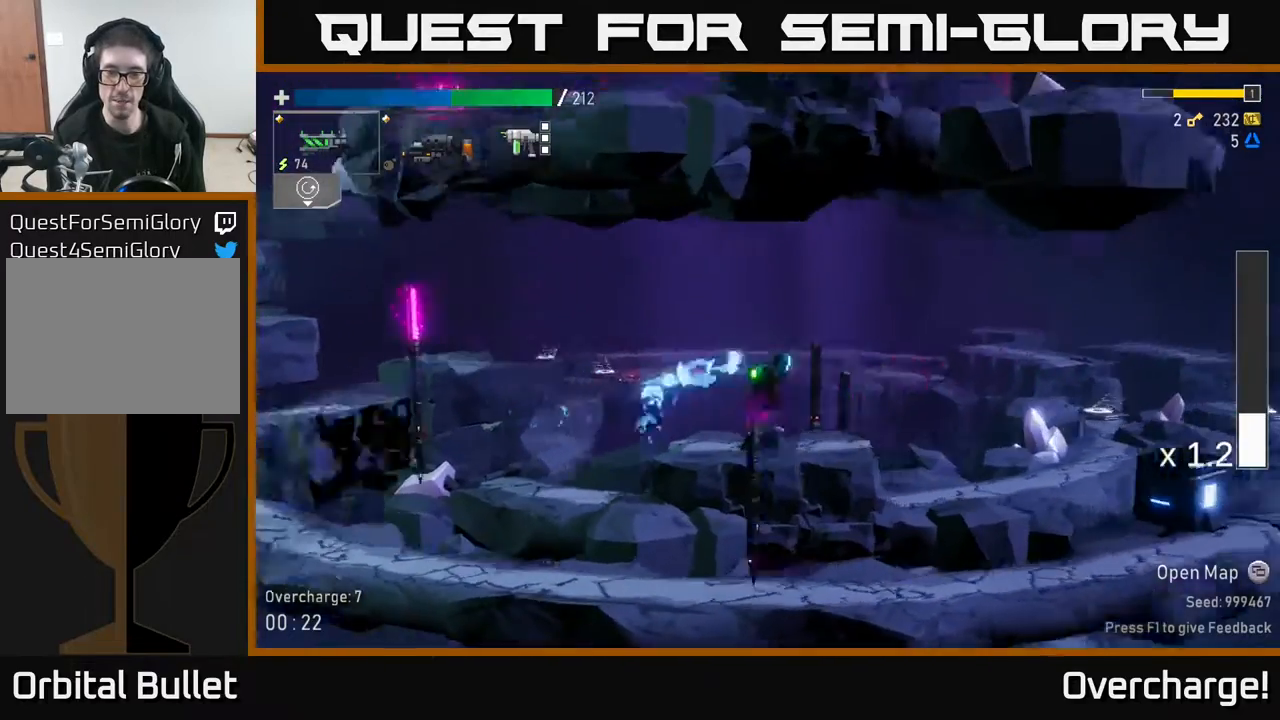
{"buttons": [], "left_stick": "right", "events": [[100, "X", "up"]]}
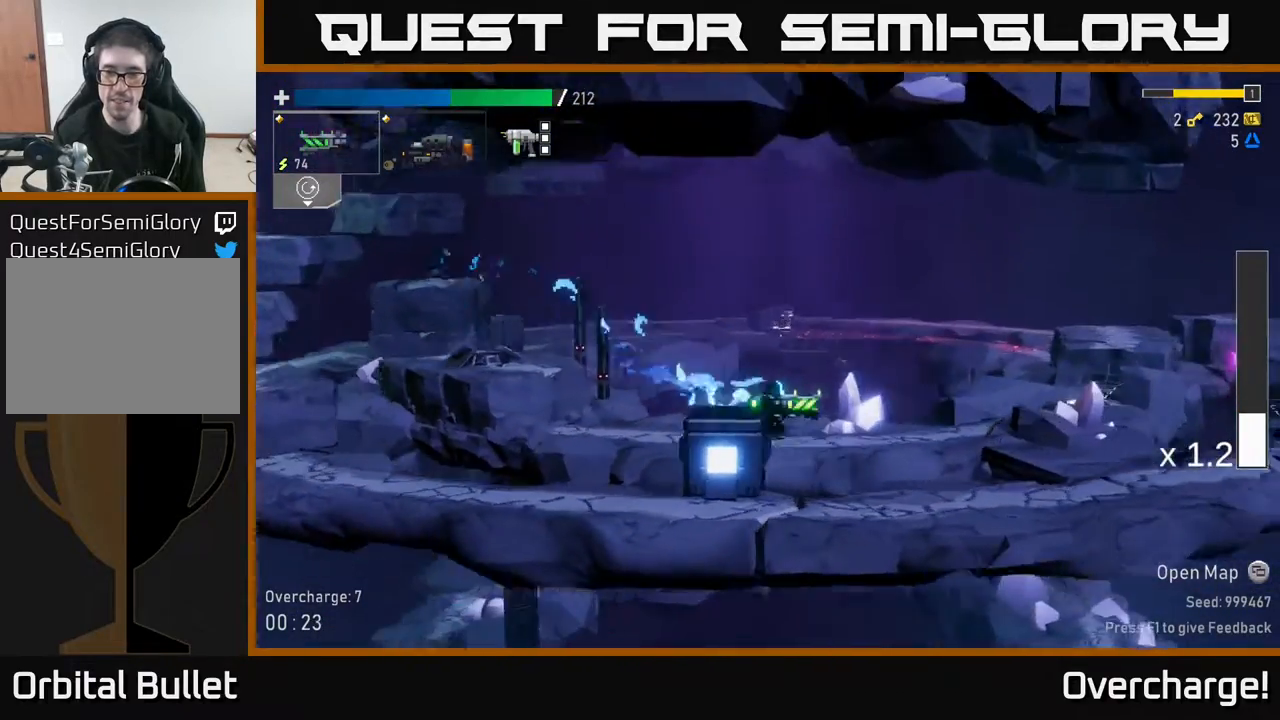
{"buttons": [], "left_stick": "right", "events": [[33, "A", "down"], [83, "A", "up"], [150, "A", "down"], [200, "X", "down"], [217, "A", "up"], [383, "X", "up"]]}
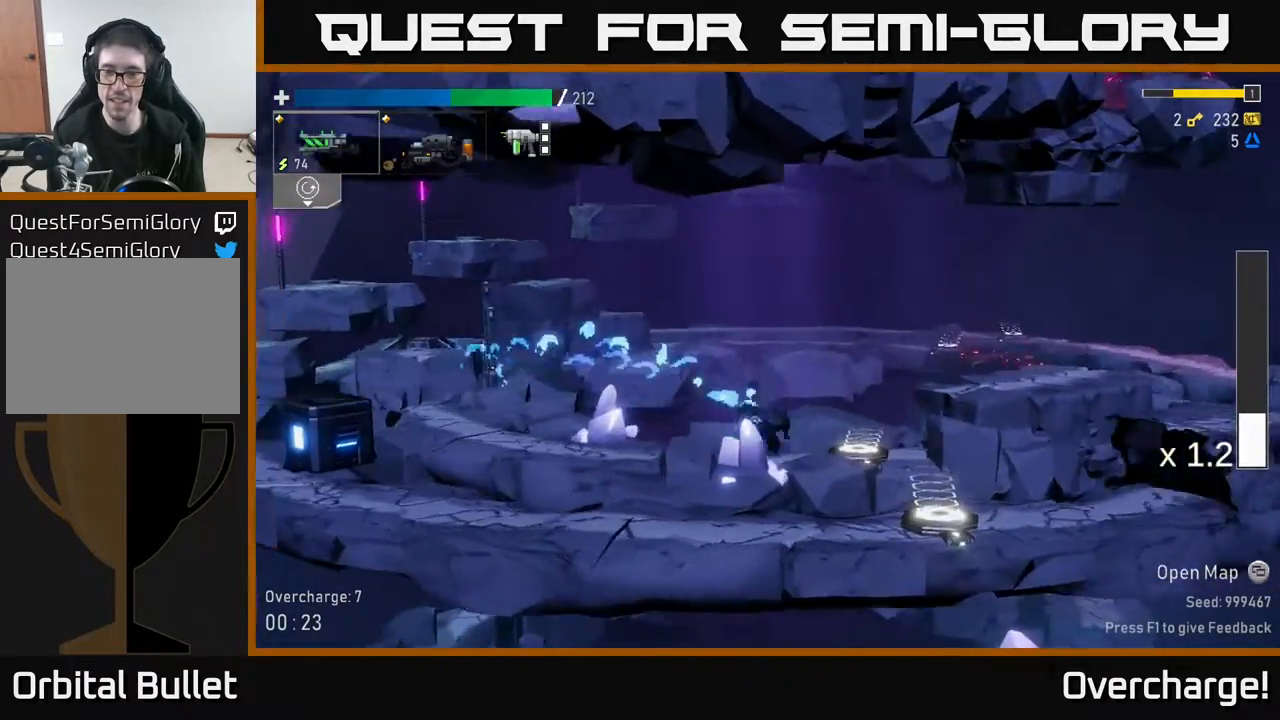
{"buttons": [], "left_stick": "left", "events": [[167, "Y", "down"], [233, "left_stick", "left"], [300, "Y", "up"]]}